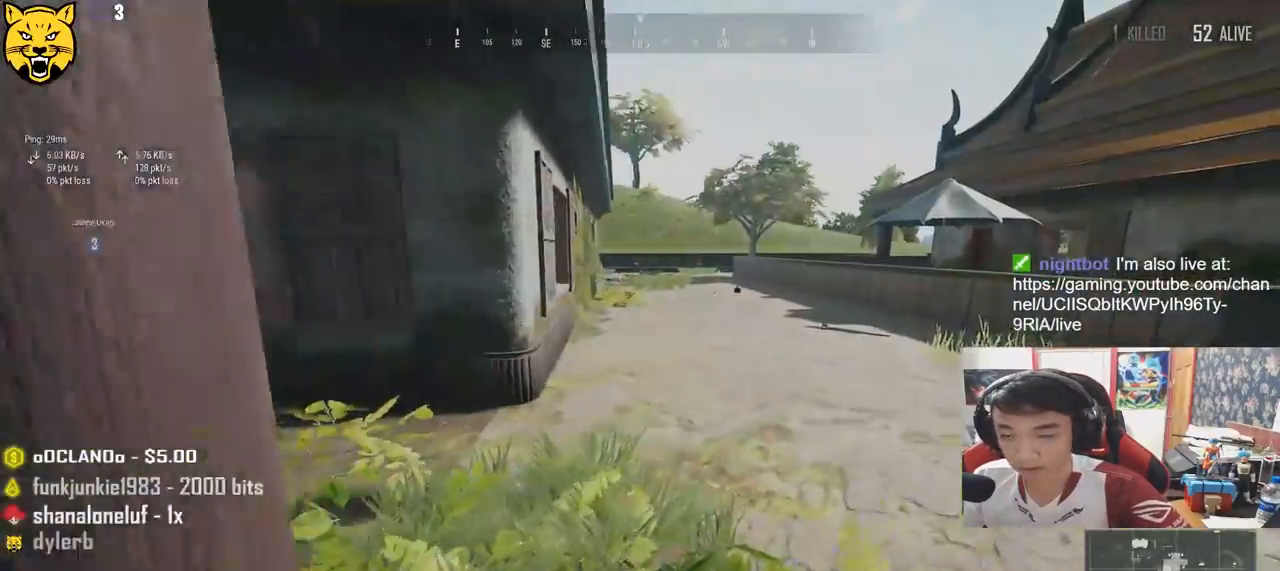
Gameplay with keyboard and mouse; each line is a JSON object with the keys and mouse buttons held at the frame after it. "events" lists presses ("down") and releases ("up") of "a", "c", "ctrl", "d", "e", "f", "q", "r", "s", "shift", "space", "tab", "v", "w", "x", "z", "mouse_left", "mouse_wheel" and "mouse_right" between this image and that frame as [ms after this image, input, new state], when the widget could be followed in between. "mouse_left", "mouse_wheel", "mouse_right" = the "left", "wheel", "right" buttons of the "mouse" list. No other keys are recorded. "wheel" means that the mouse wheel is clicked or scrolled. Mouse movement is not recorded.
{"keys": ["shift", "w"], "mouse": [], "events": [[134, "r", "down"], [284, "r", "up"]]}
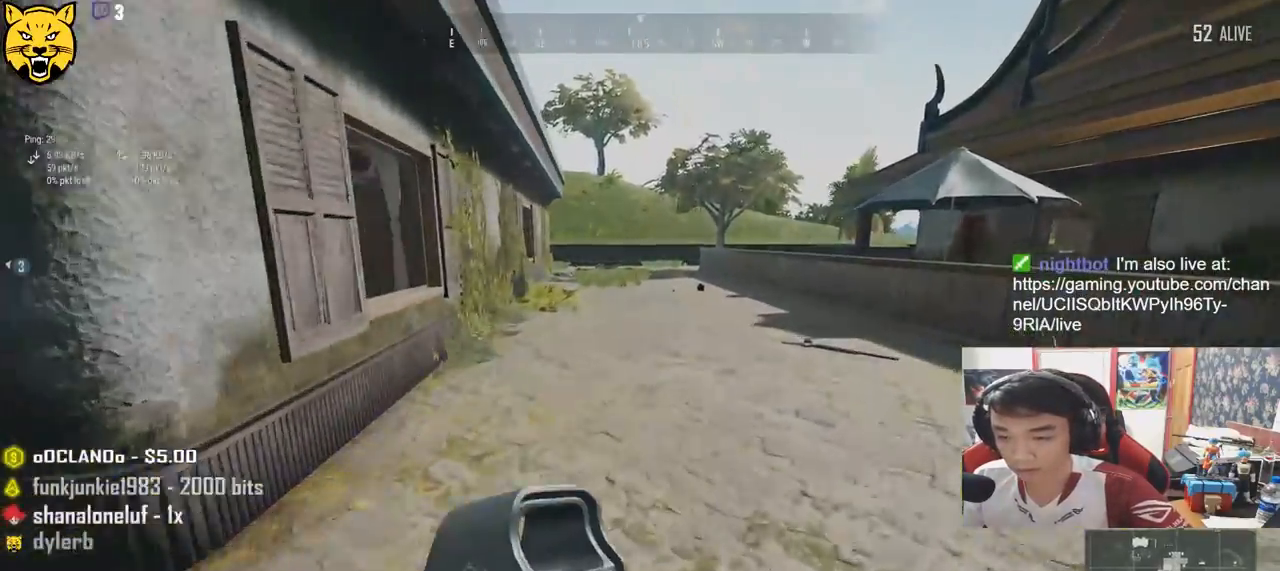
{"keys": ["d", "shift", "w"], "mouse": [], "events": [[417, "d", "down"]]}
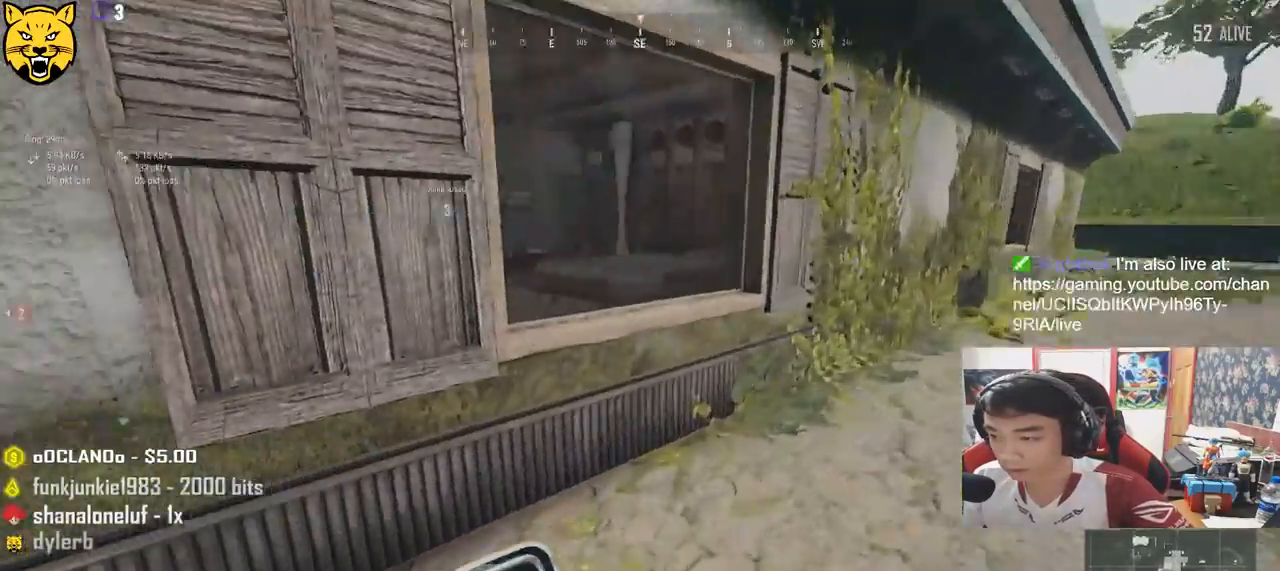
{"keys": ["d", "shift", "w"], "mouse": [], "events": [[50, "space", "down"], [267, "space", "up"]]}
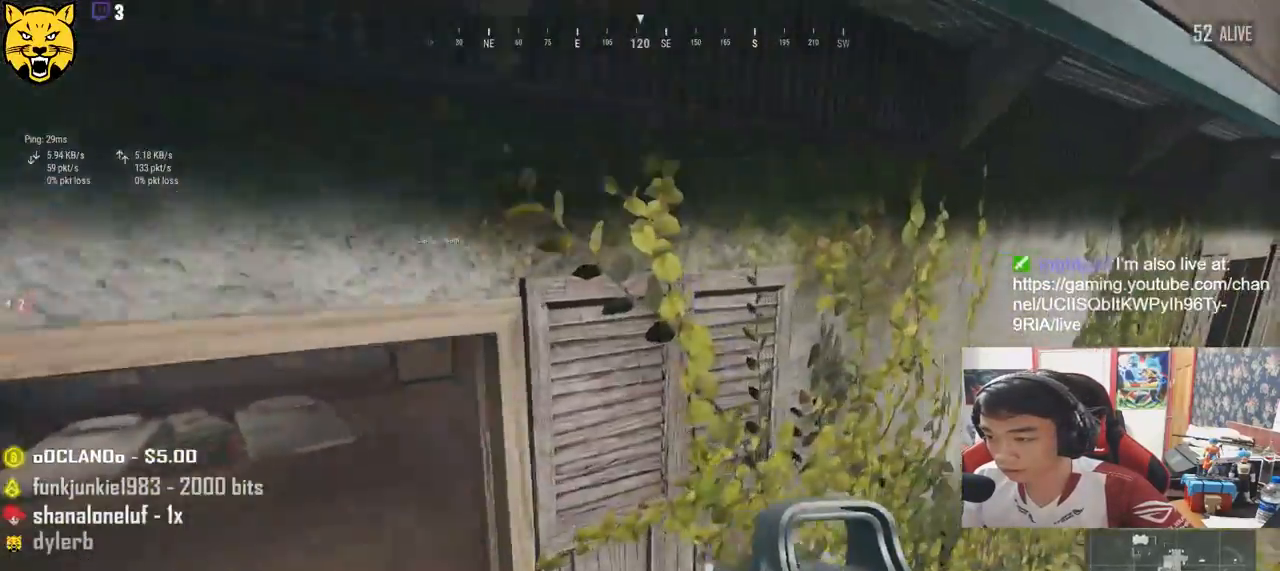
{"keys": ["shift", "w"], "mouse": [], "events": [[334, "d", "up"]]}
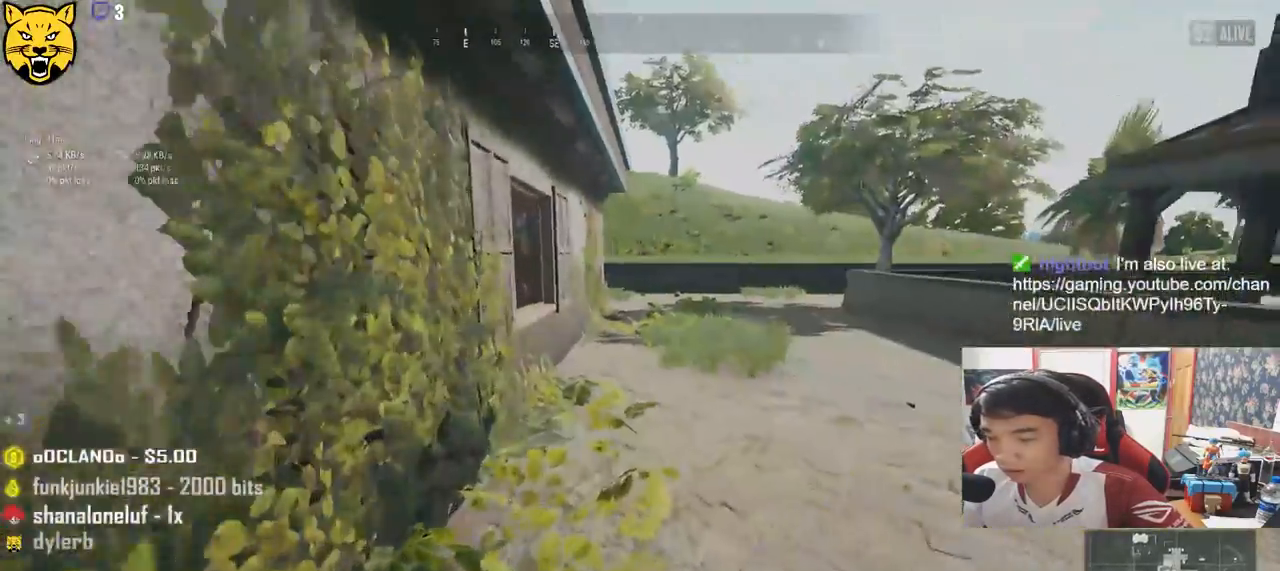
{"keys": ["shift", "w"], "mouse": [], "events": []}
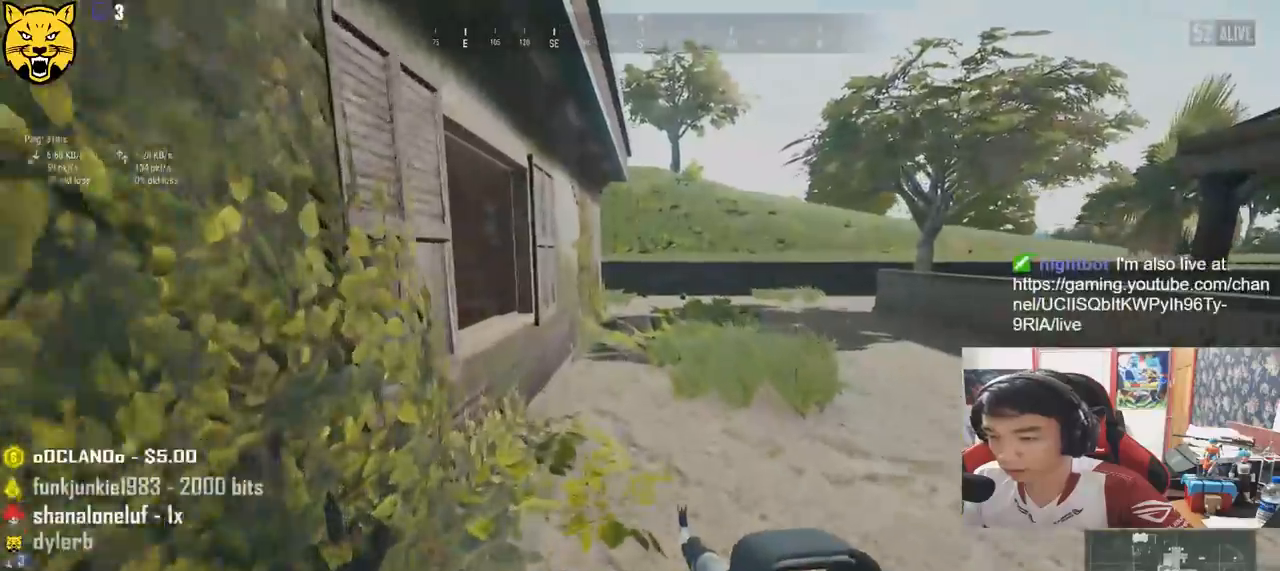
{"keys": ["d", "shift", "w"], "mouse": [], "events": [[434, "d", "down"]]}
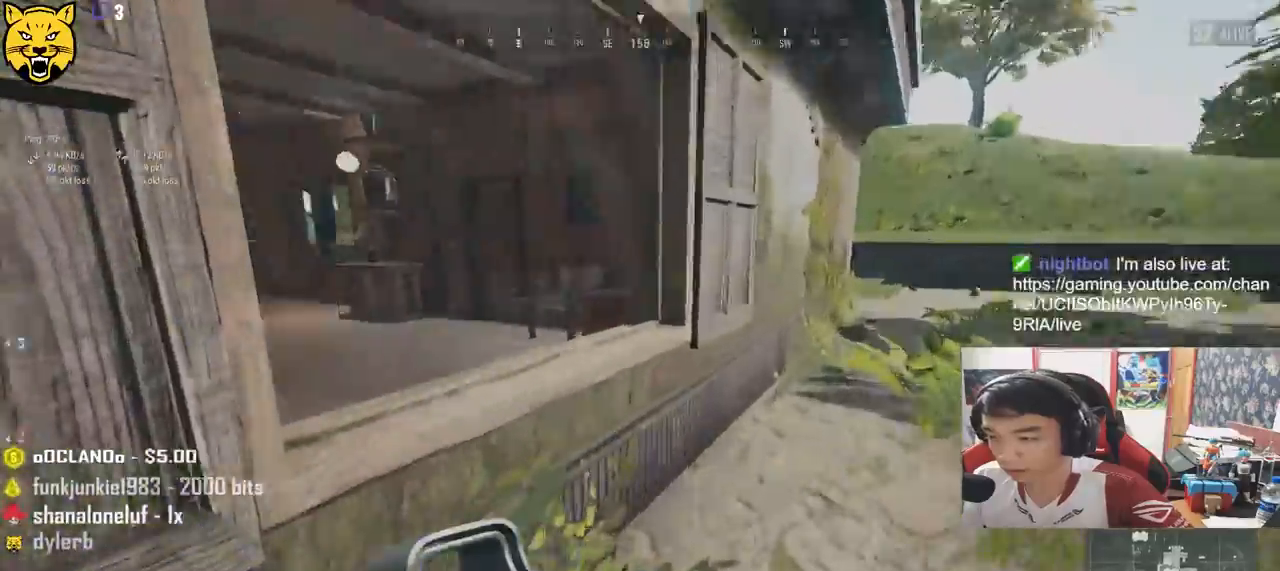
{"keys": ["d", "shift", "w"], "mouse": [], "events": [[134, "space", "down"], [367, "space", "up"]]}
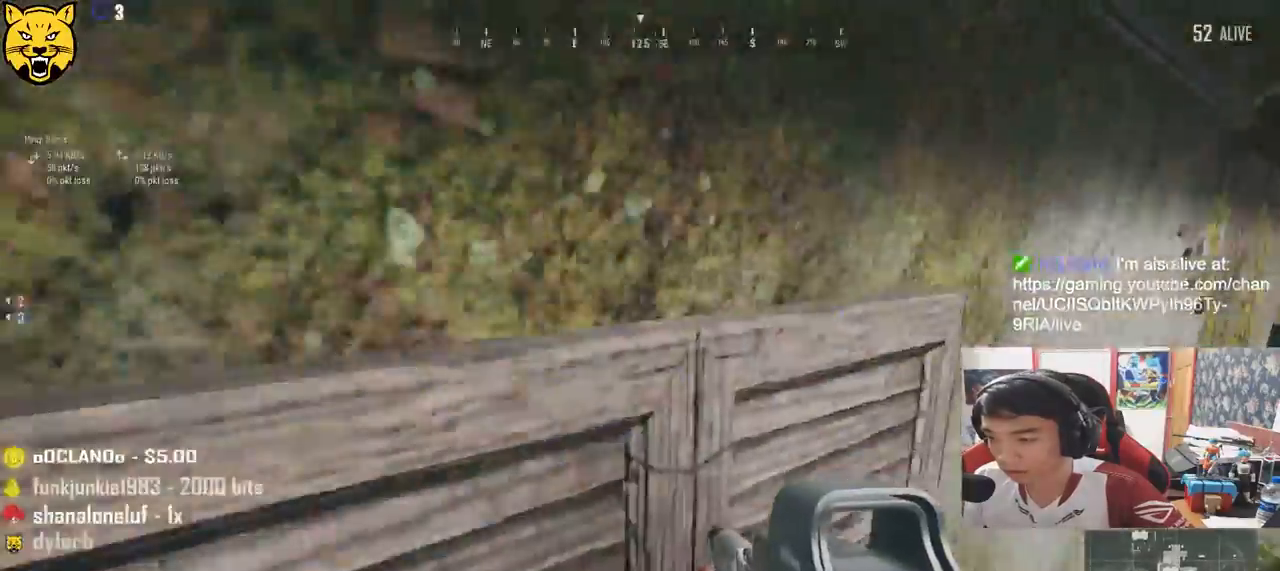
{"keys": ["shift", "w"], "mouse": [], "events": [[167, "d", "up"]]}
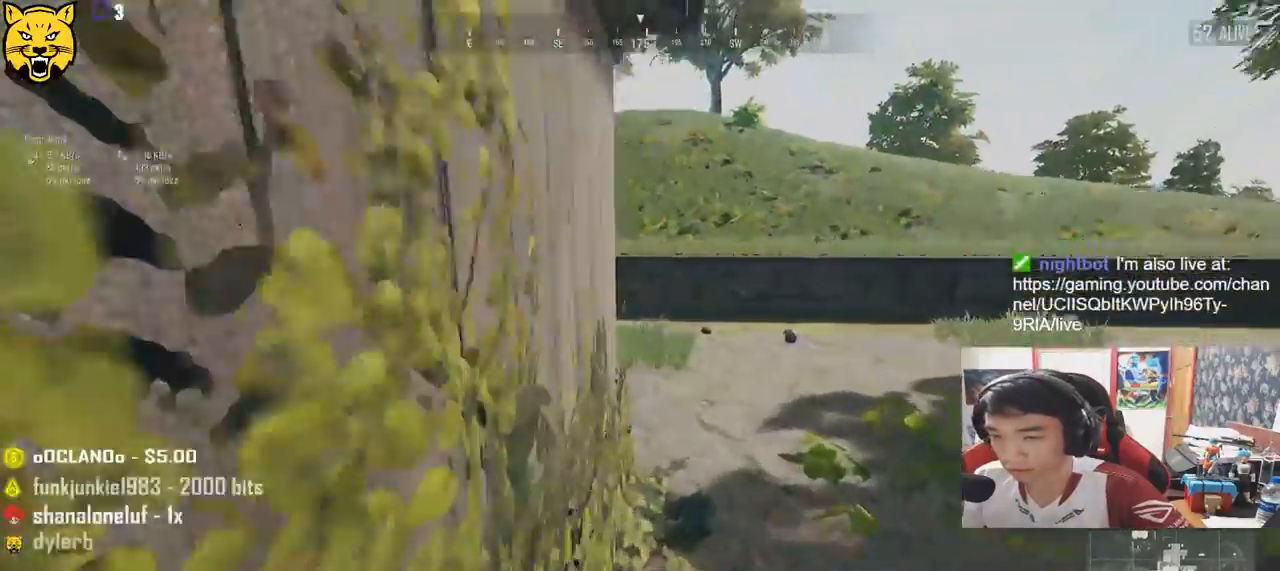
{"keys": ["shift", "w"], "mouse": [], "events": []}
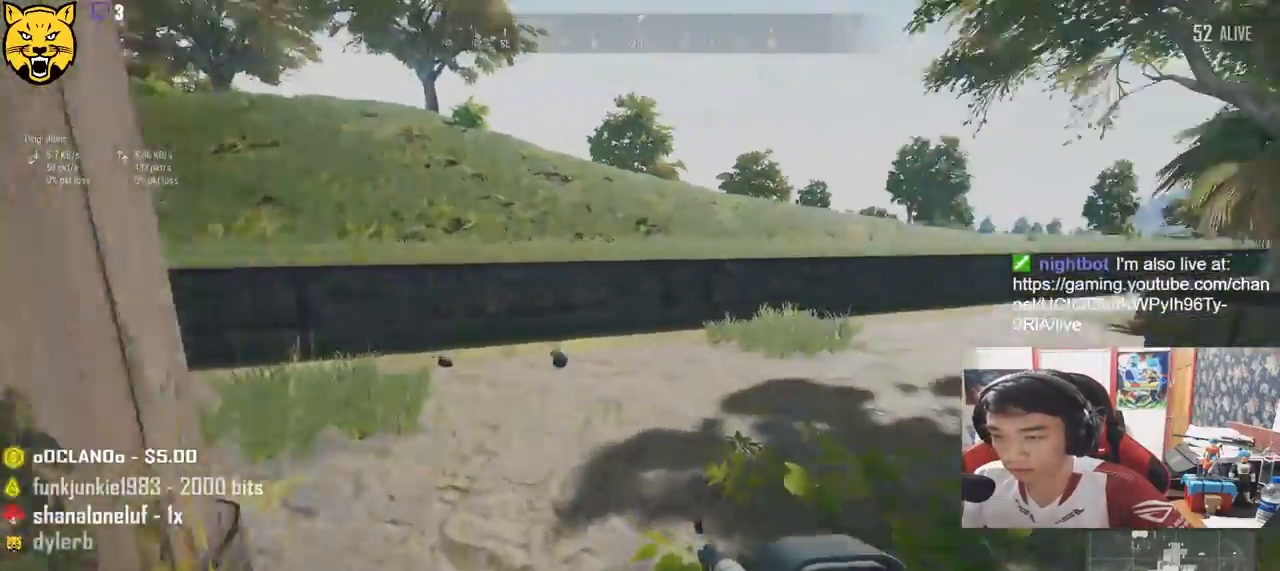
{"keys": ["shift", "w"], "mouse": [], "events": []}
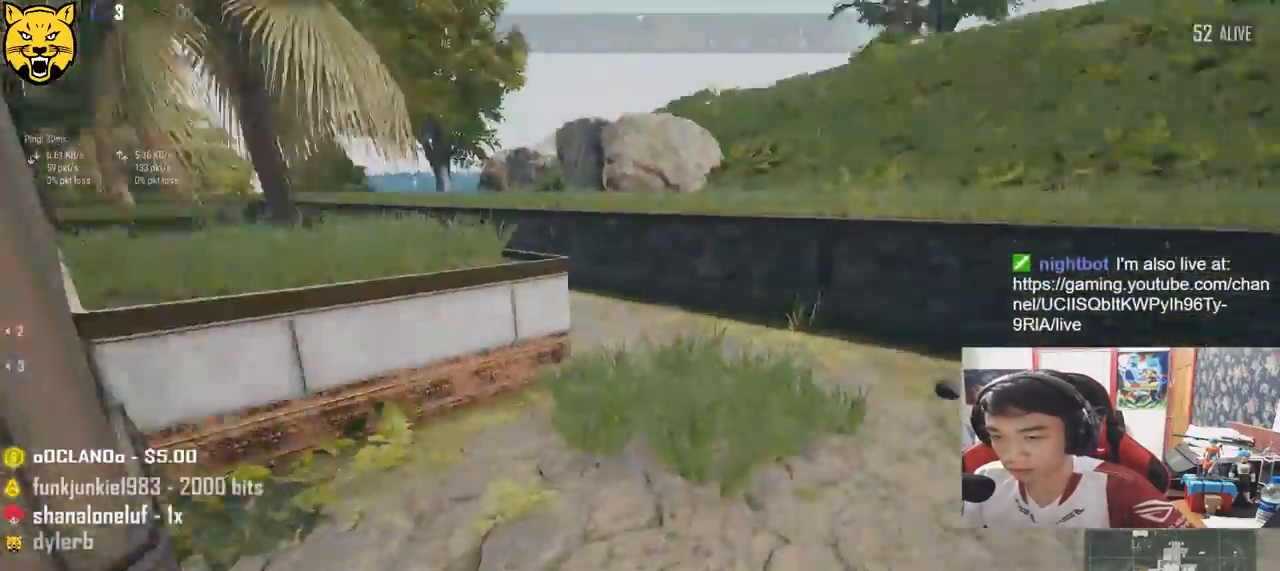
{"keys": ["d", "shift", "w"], "mouse": [], "events": [[267, "d", "down"]]}
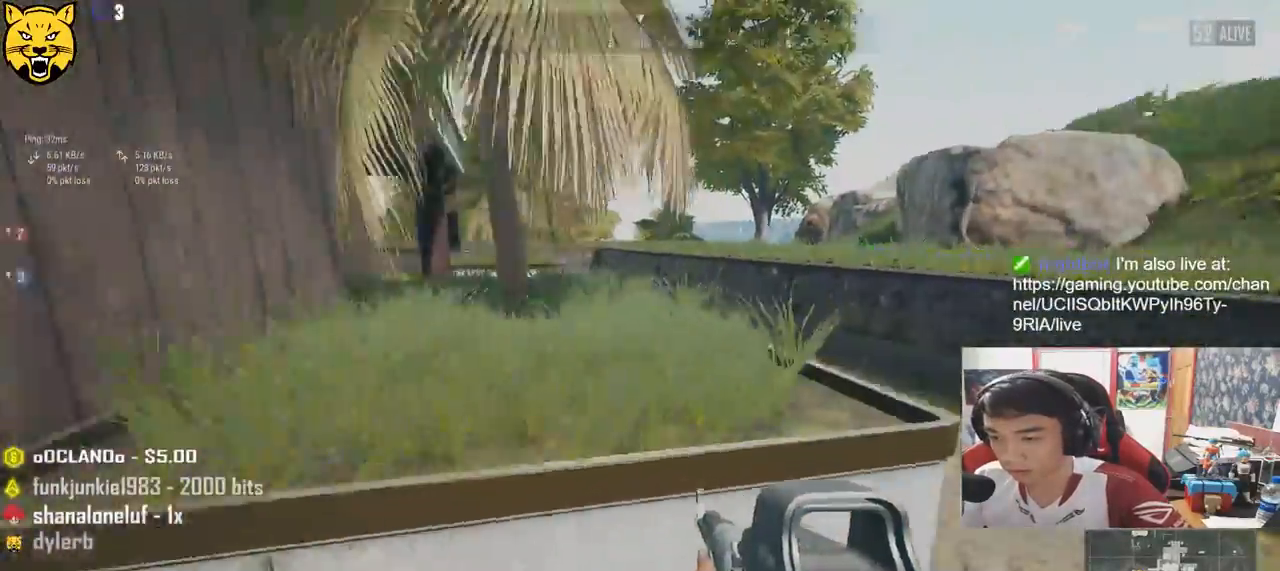
{"keys": ["shift", "w"], "mouse": [], "events": [[417, "d", "up"]]}
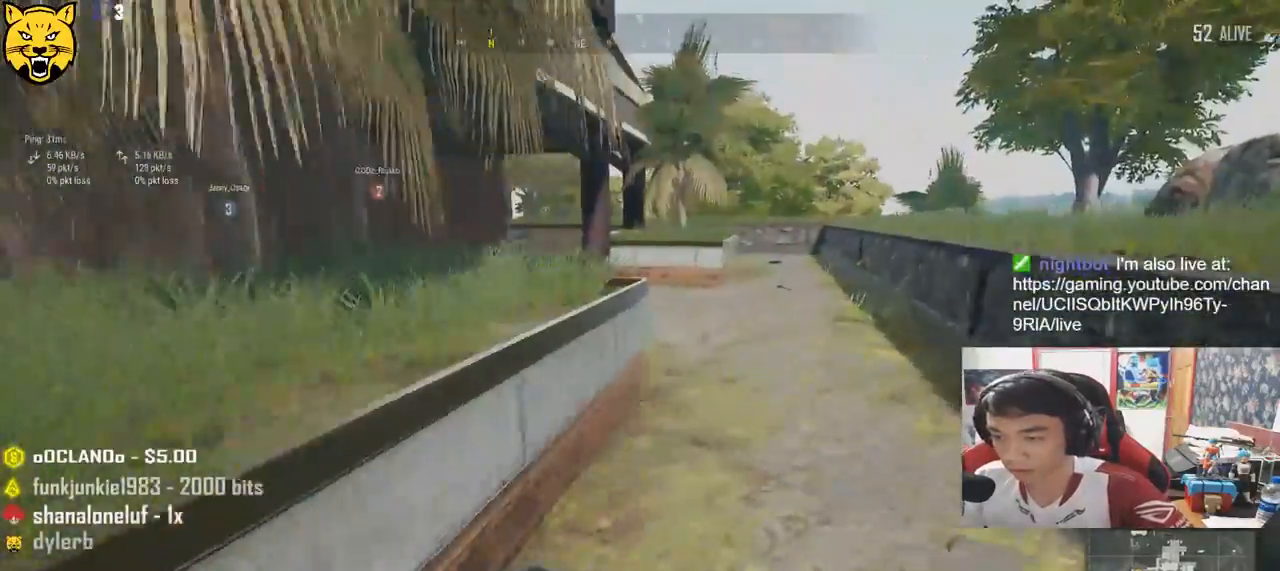
{"keys": ["shift", "w"], "mouse": [], "events": []}
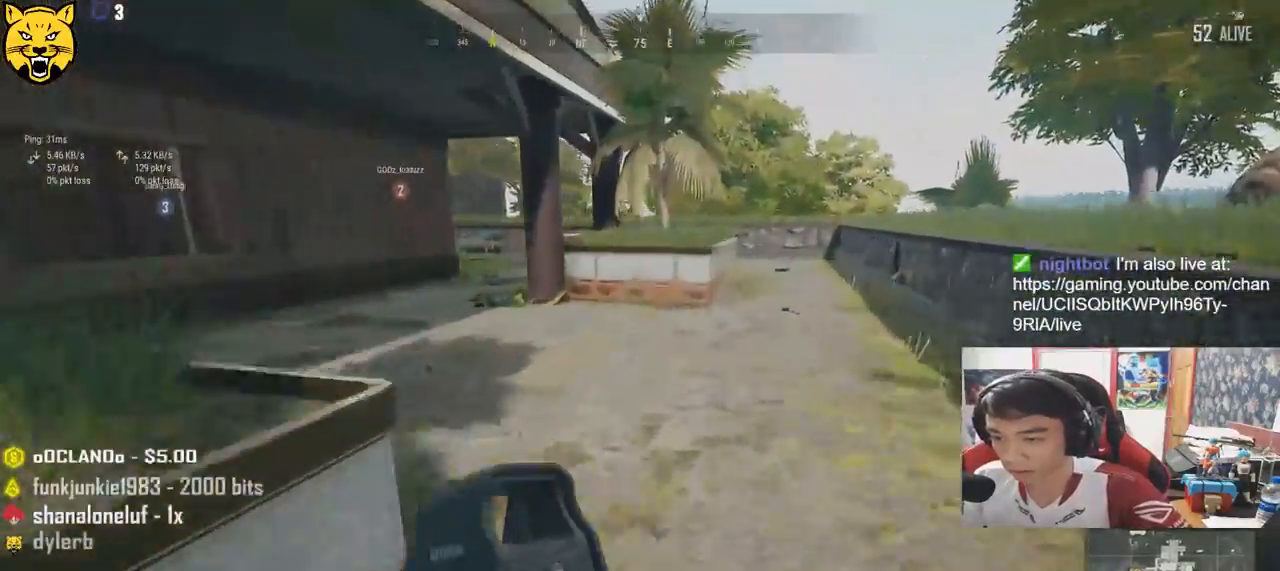
{"keys": ["shift", "w"], "mouse": [], "events": [[284, "d", "down"], [417, "d", "up"]]}
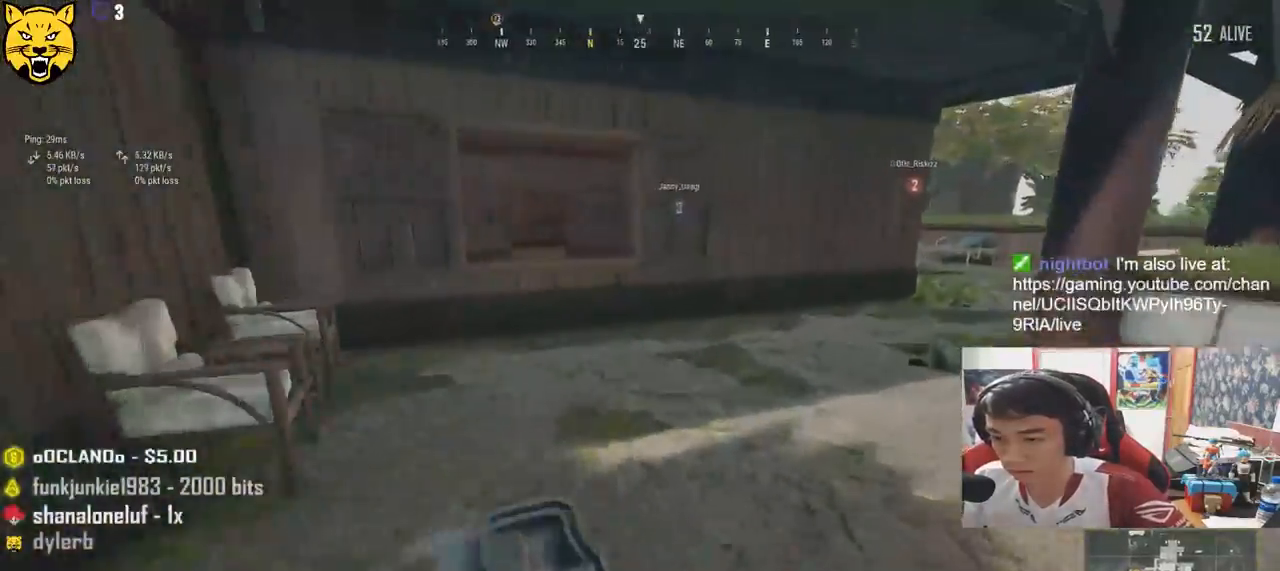
{"keys": ["d", "shift", "w"], "mouse": [], "events": [[234, "d", "down"]]}
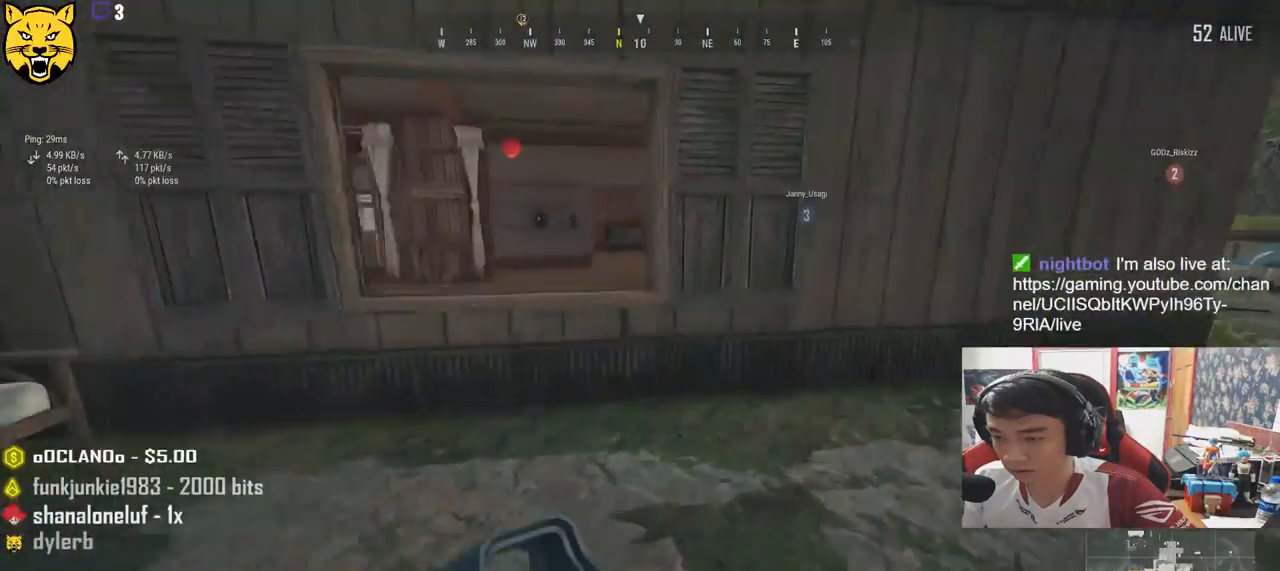
{"keys": ["d", "shift", "w"], "mouse": [], "events": []}
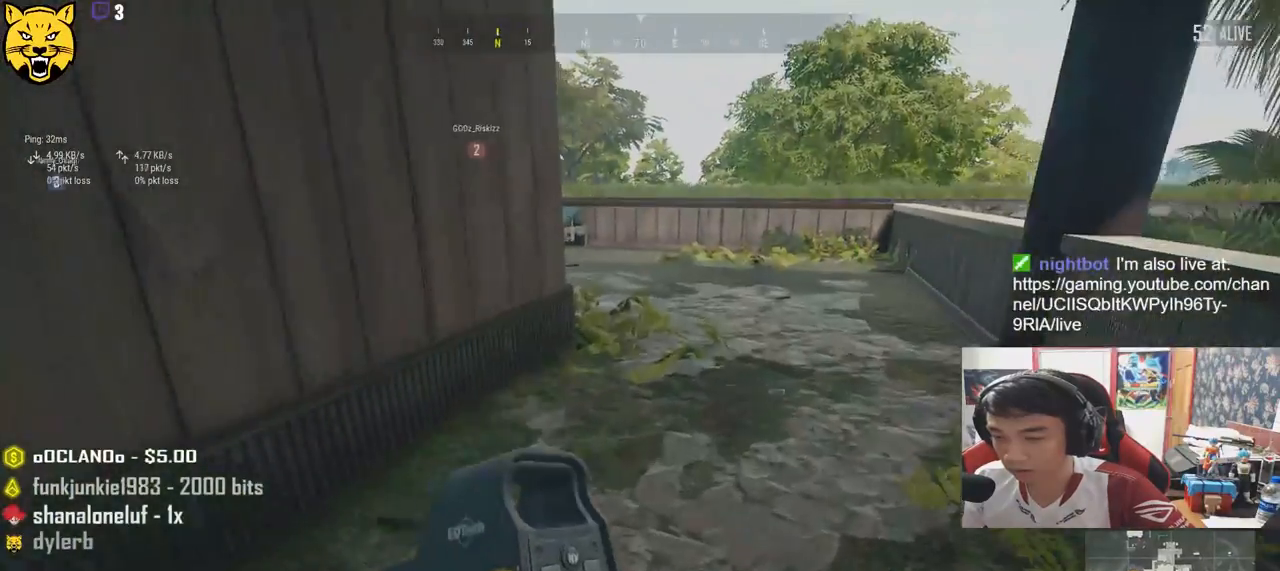
{"keys": ["d", "w"], "mouse": [], "events": [[400, "shift", "up"]]}
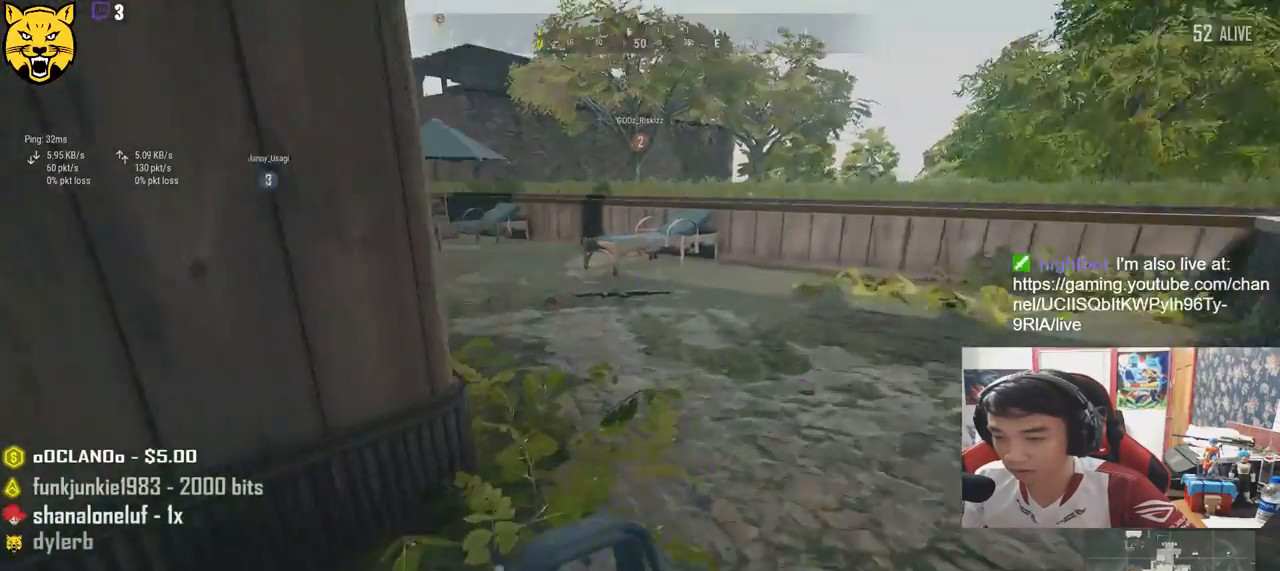
{"keys": ["d", "tab", "w"], "mouse": [], "events": [[34, "tab", "down"], [84, "d", "up"], [117, "tab", "up"], [250, "d", "down"], [400, "tab", "down"]]}
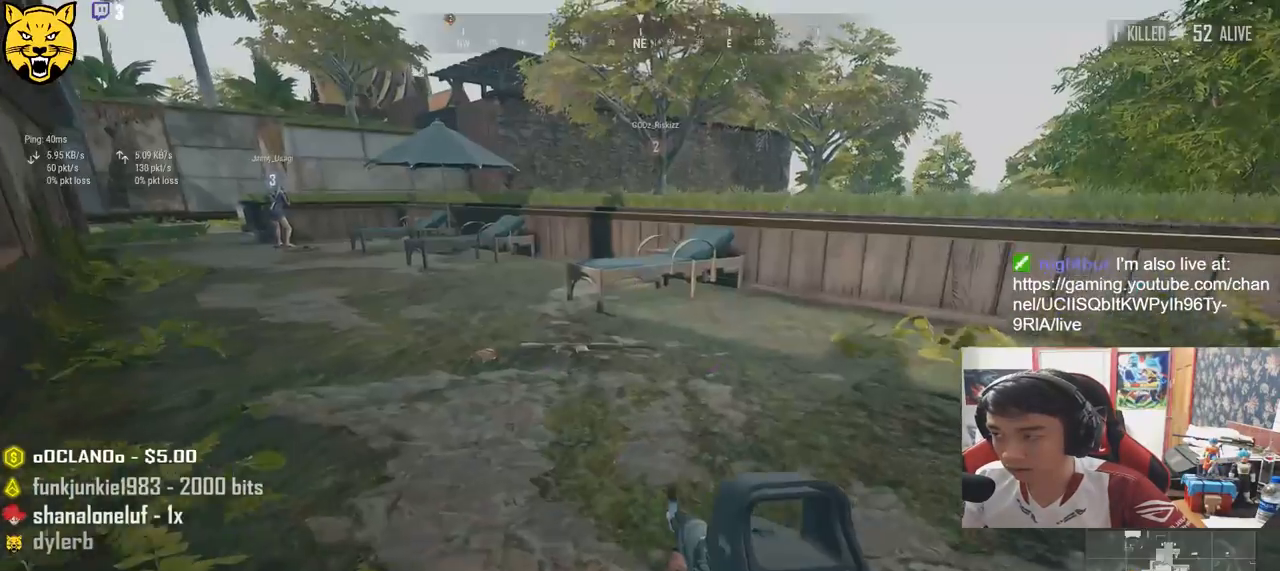
{"keys": ["a", "s"], "mouse": [], "events": [[17, "tab", "up"], [100, "tab", "down"], [167, "tab", "up"], [200, "w", "up"], [334, "s", "down"], [417, "d", "up"], [450, "a", "down"]]}
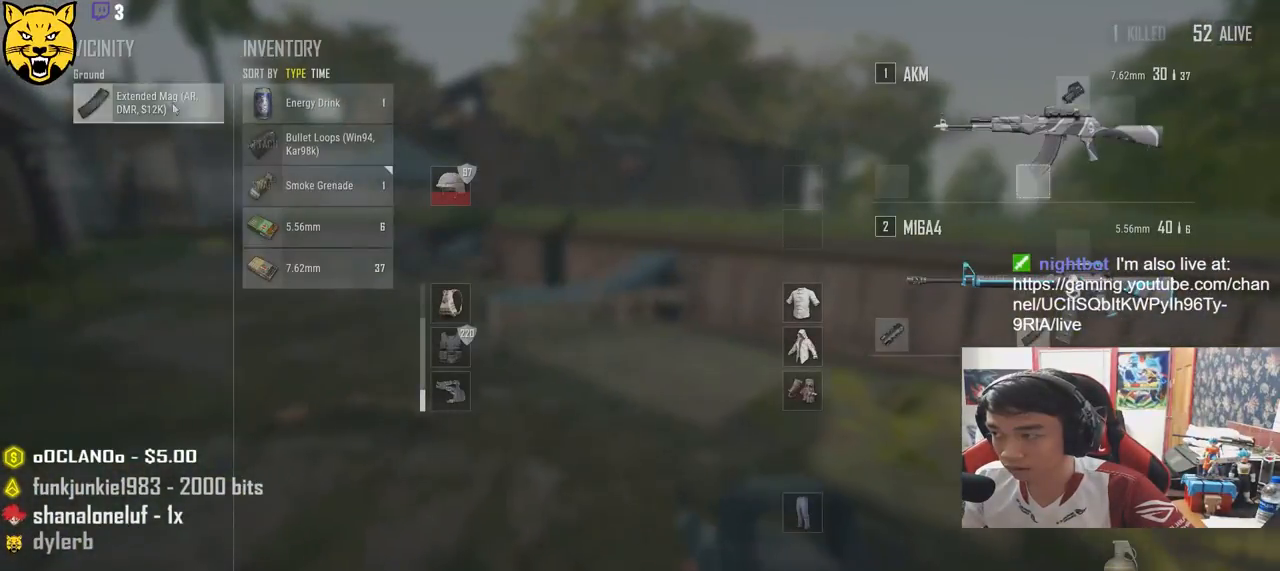
{"keys": ["s", "tab"], "mouse": [], "events": [[84, "mouse_left", "down"], [167, "s", "up"], [234, "mouse_left", "up"], [317, "s", "down"], [350, "a", "up"], [484, "tab", "down"]]}
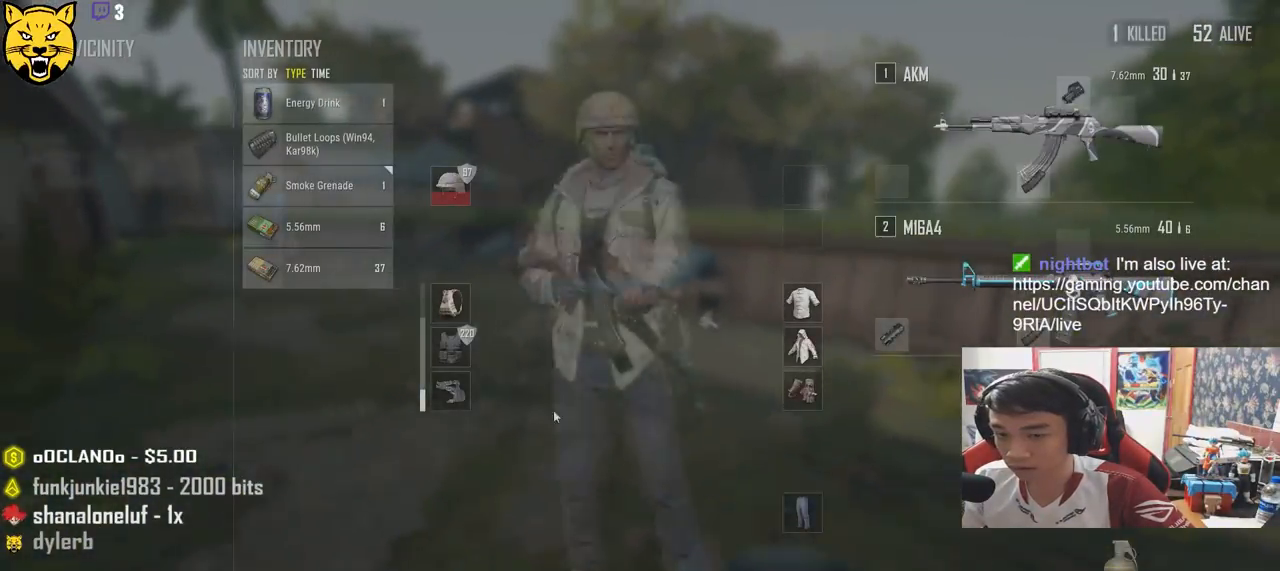
{"keys": ["a", "w"], "mouse": [], "events": [[67, "tab", "up"], [184, "a", "down"], [234, "s", "up"], [400, "w", "down"]]}
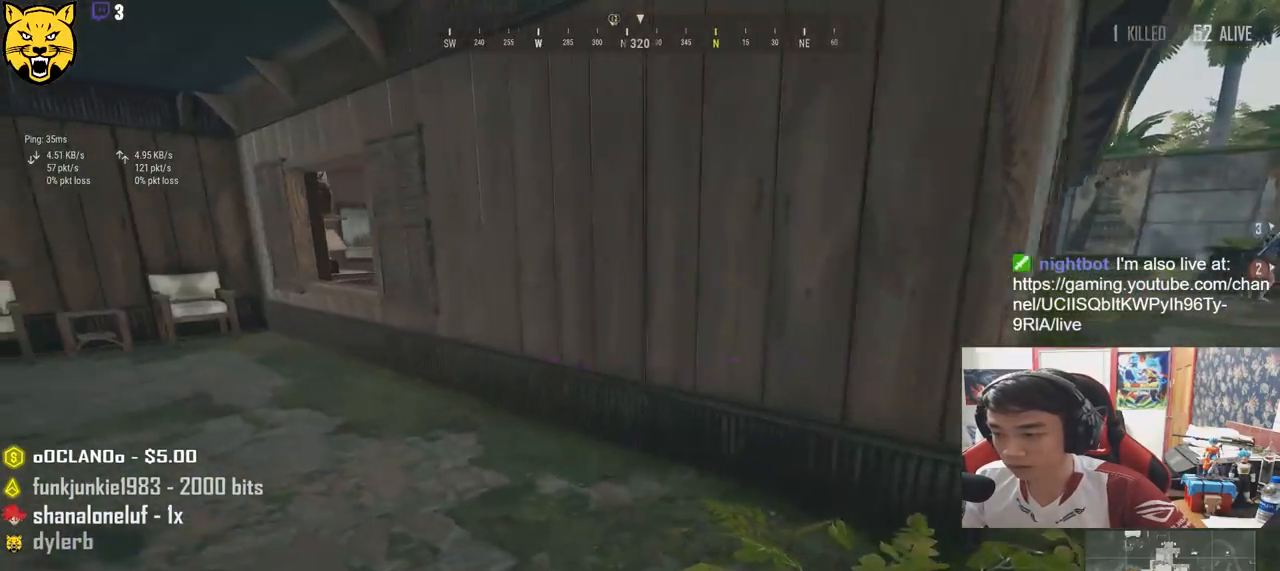
{"keys": [], "mouse": [], "events": [[134, "a", "up"], [234, "tab", "down"], [334, "tab", "up"], [467, "w", "up"]]}
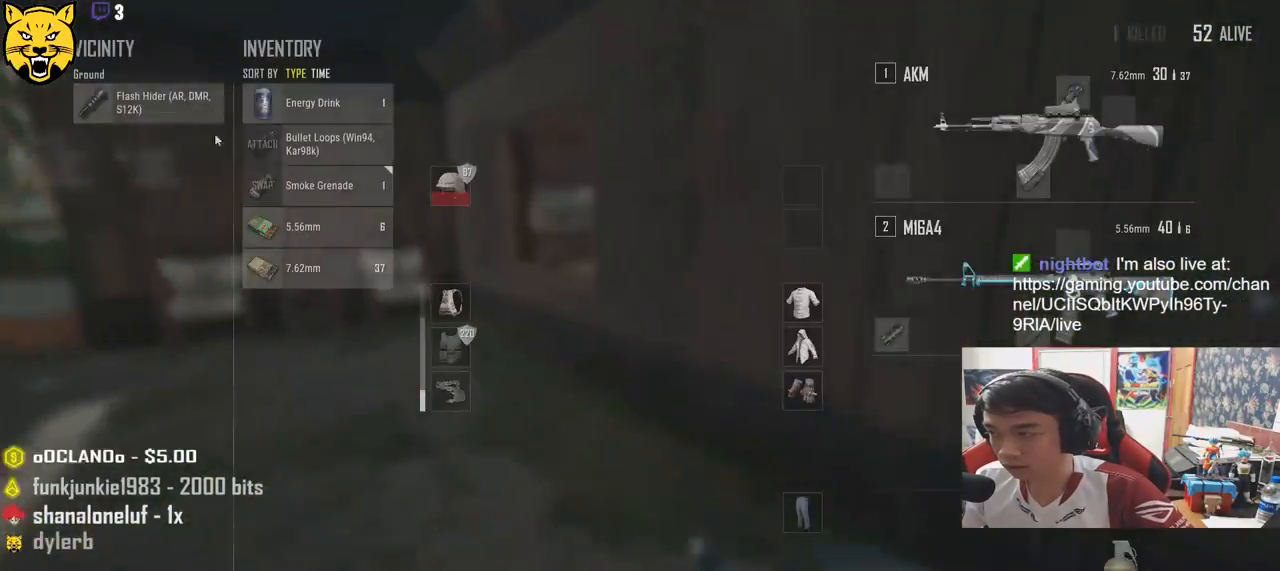
{"keys": ["d"], "mouse": [], "events": [[34, "a", "down"], [184, "a", "up"], [200, "mouse_left", "down"], [200, "s", "down"], [300, "mouse_left", "up"], [350, "tab", "down"], [417, "d", "down"], [450, "tab", "up"], [500, "s", "up"]]}
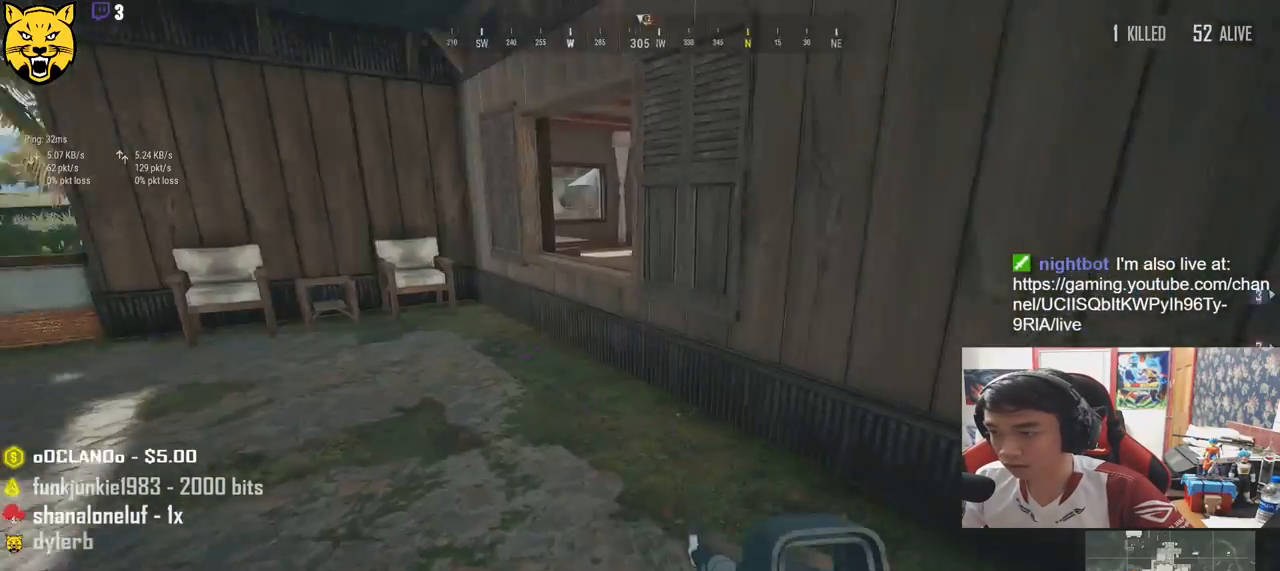
{"keys": ["d", "w"], "mouse": [], "events": [[84, "w", "down"], [117, "d", "up"], [217, "r", "down"], [317, "r", "up"], [417, "d", "down"]]}
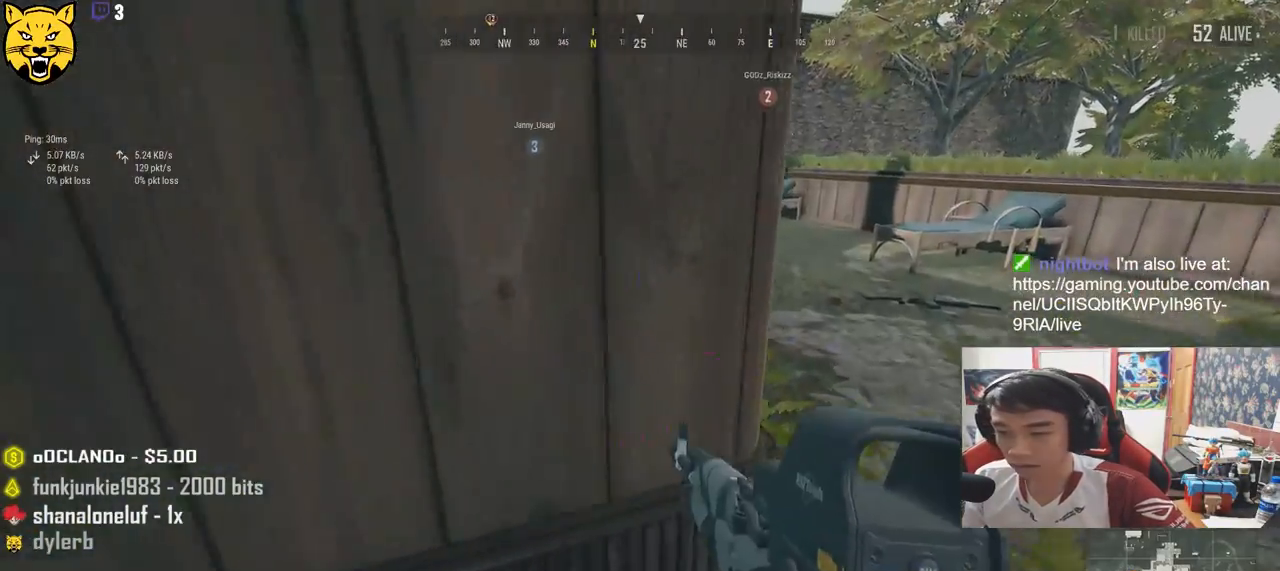
{"keys": ["a", "s"], "mouse": [], "events": [[100, "w", "up"], [317, "s", "down"], [417, "d", "up"], [450, "a", "down"]]}
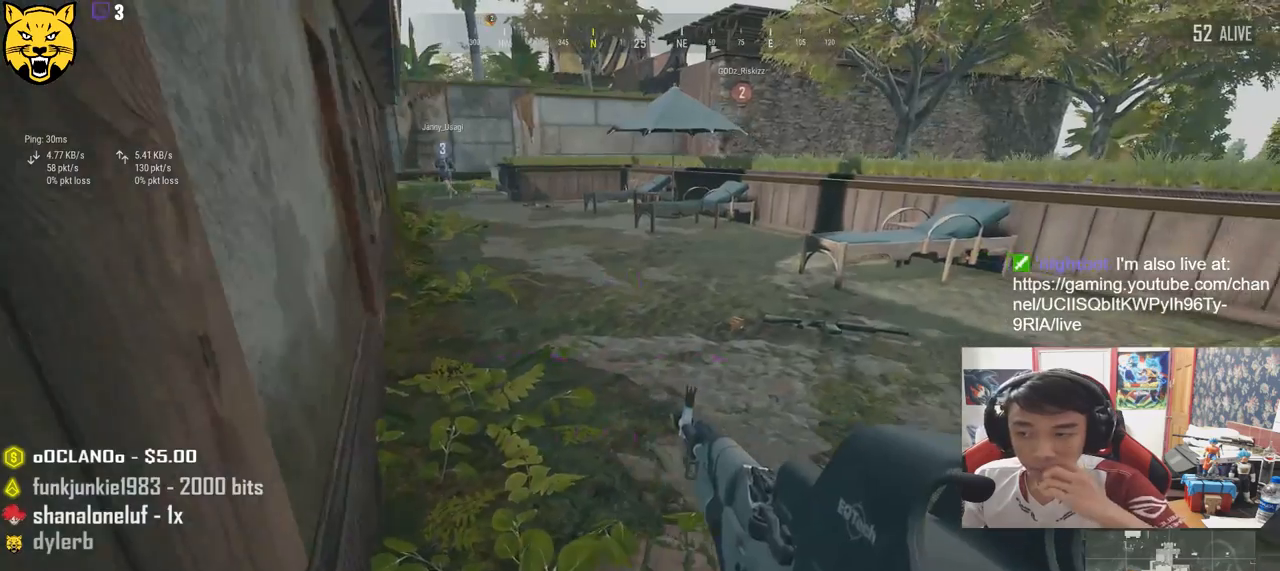
{"keys": ["a"], "mouse": [], "events": [[50, "a", "up"], [134, "tab", "down"], [234, "tab", "up"], [384, "a", "down"], [467, "s", "up"]]}
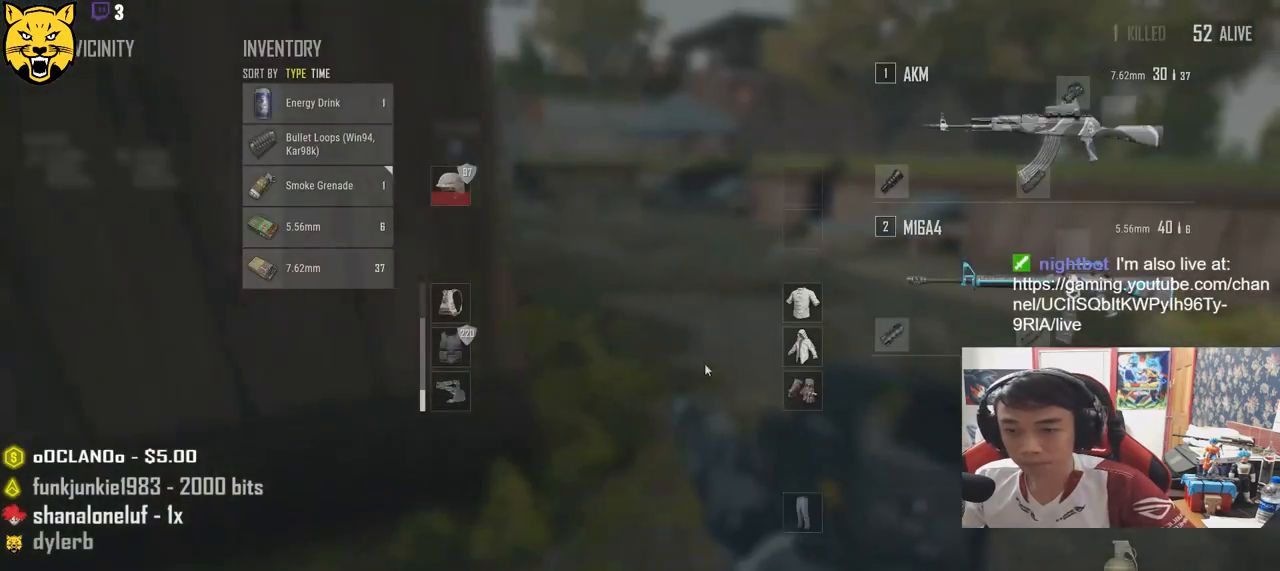
{"keys": ["d"], "mouse": ["left"], "events": [[234, "w", "down"], [334, "a", "up"], [434, "d", "down"], [484, "mouse_left", "down"], [500, "w", "up"]]}
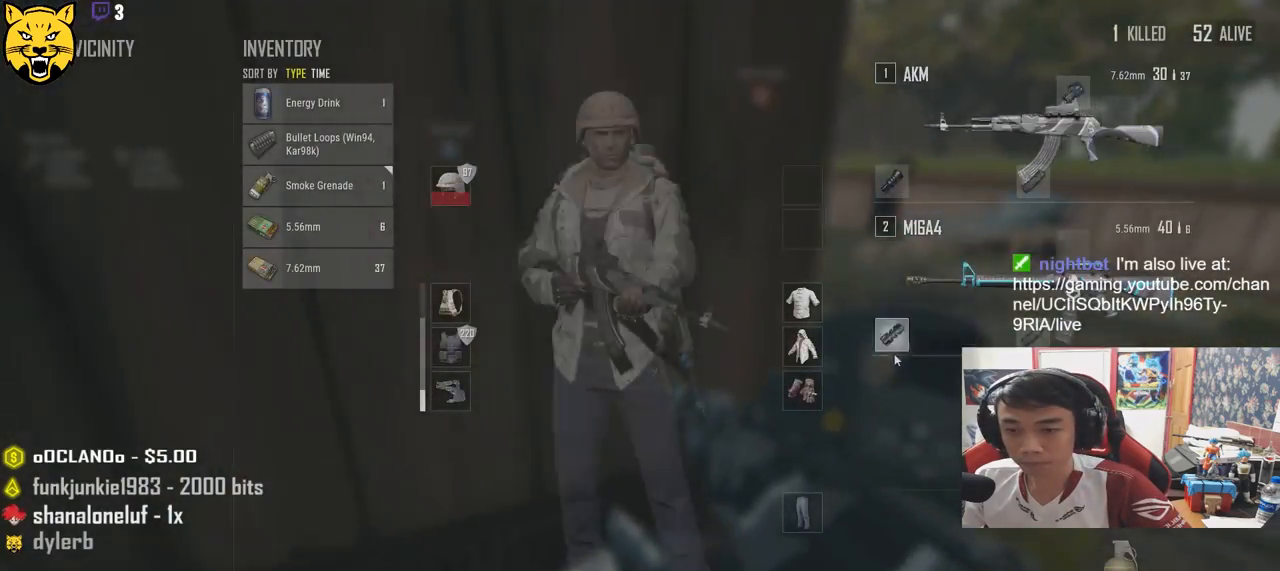
{"keys": ["d", "w"], "mouse": [], "events": [[250, "mouse_left", "up"], [384, "tab", "down"], [467, "tab", "up"], [500, "w", "down"]]}
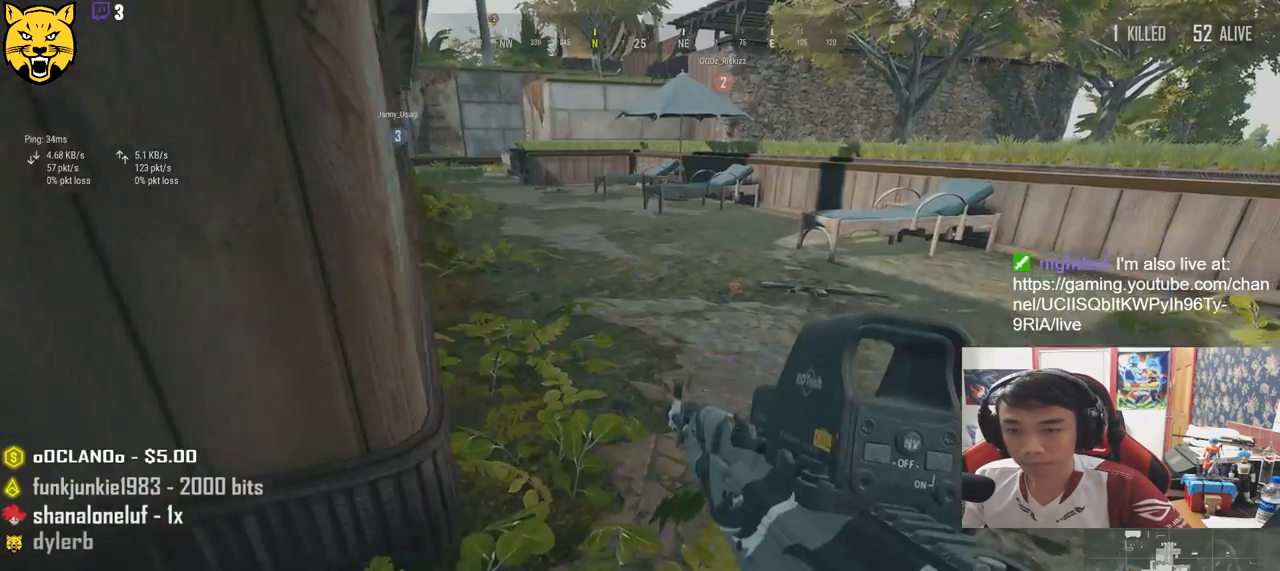
{"keys": ["w"], "mouse": [], "events": [[367, "d", "up"]]}
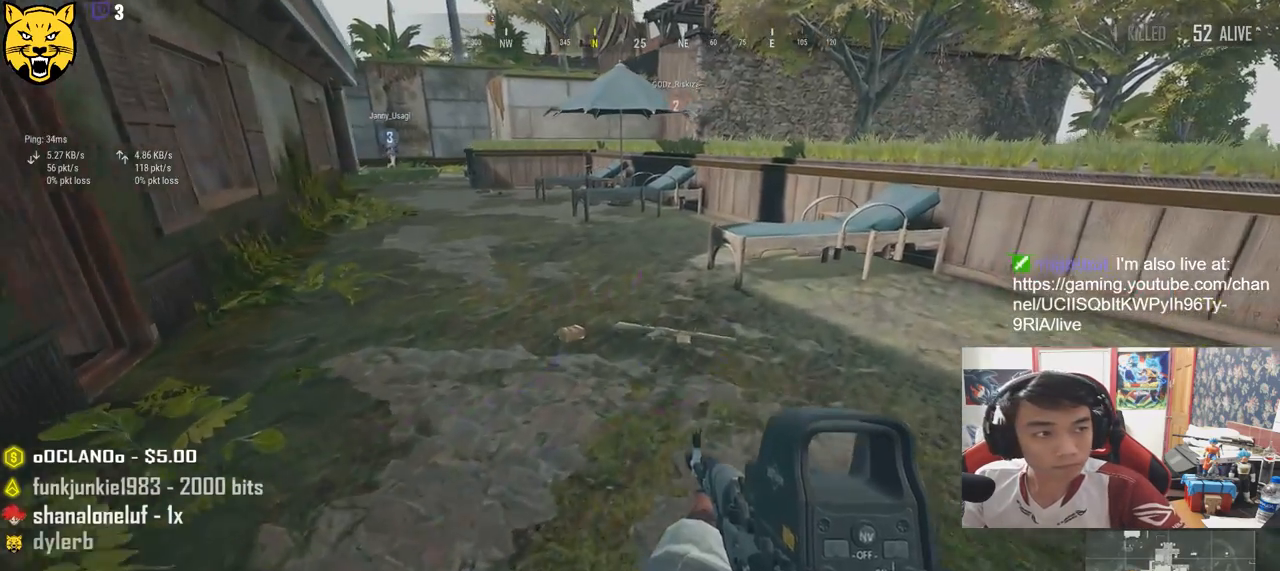
{"keys": ["s"], "mouse": [], "events": [[67, "w", "up"], [184, "s", "down"], [284, "tab", "down"], [384, "tab", "up"]]}
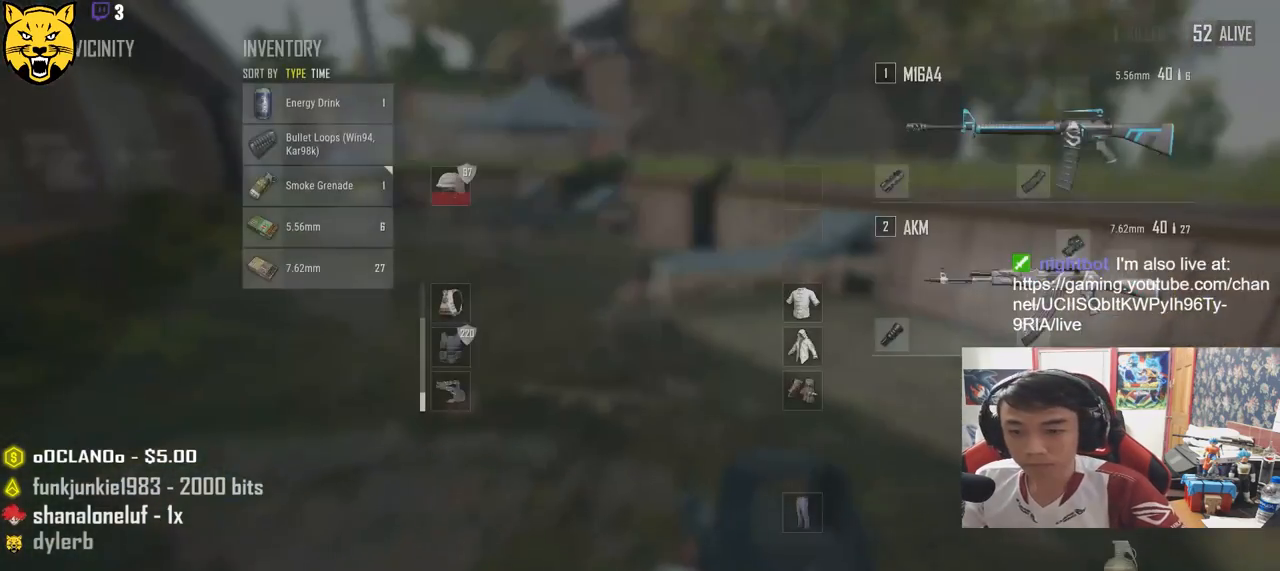
{"keys": ["a", "s"], "mouse": [], "events": [[250, "a", "down"], [284, "mouse_left", "down"], [450, "mouse_left", "up"]]}